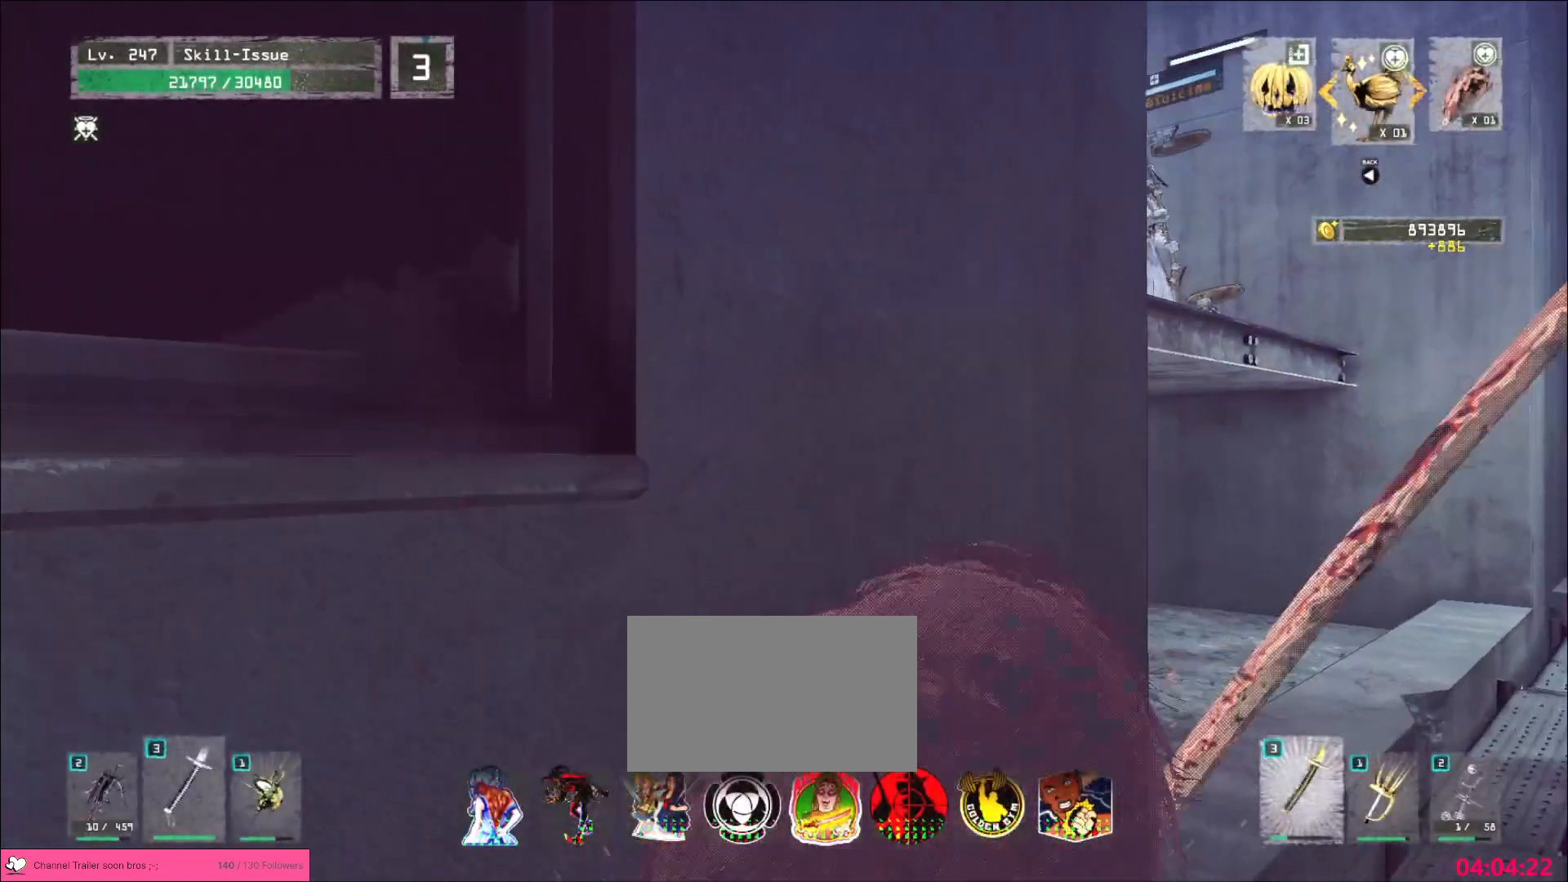
Gameplay with keyboard and mouse; each line is a JSON object with the keys and mouse buttons held at the frame after it. "events" lists presses ("down") and releases ("up") of "1", "2", "3", "4", "5", "a", "alt", "b", "c", "ctrl", "d", "e", "f", "g", "q", "s", "shift", "space", "t", "tab", "v", "w", "x", "z", "mouse_left", "mouse_wheel", "mouse_right", "mouse_mb4" and "mouse_mb5" between this image and that frame as [ms after this image, input, new state], when the widget could be followed in between. "mouse_left", "mouse_wheel", "mouse_right", "mouse_mb4", "mouse_mb5" = the "left", "wheel", "right", "mb4", "mb5" buttons of the "mouse" list. No other keys are recorded. "wheel" means that the mouse wheel is clicked or scrolled. Not read: mouse_move r.
{"keys": [], "mouse": [], "events": [[67, "a", "down"], [117, "w", "up"], [150, "a", "up"]]}
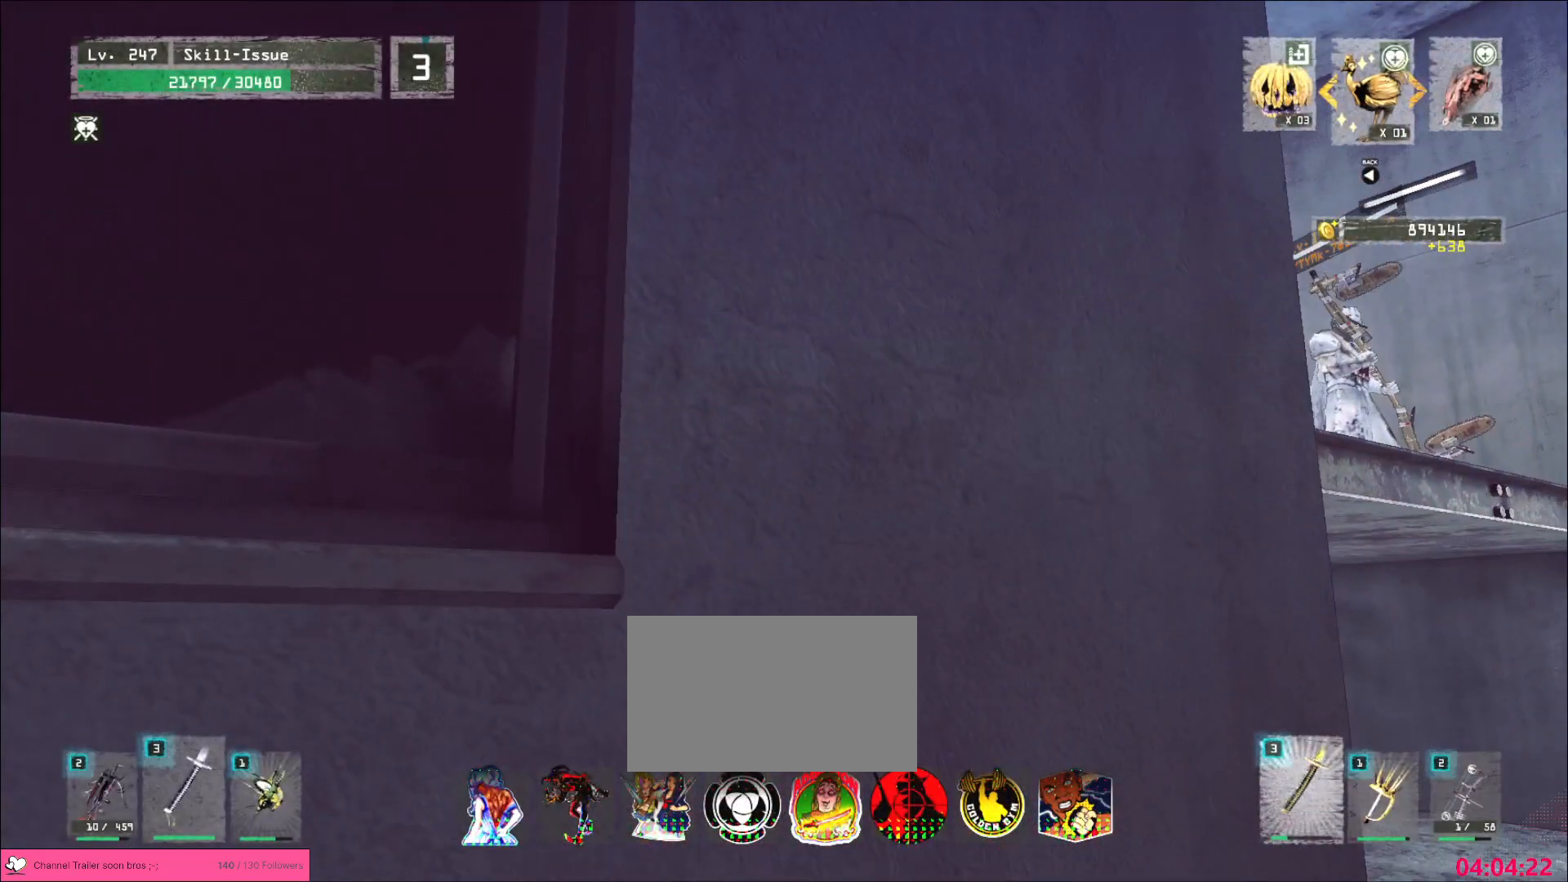
{"keys": [], "mouse": [], "events": []}
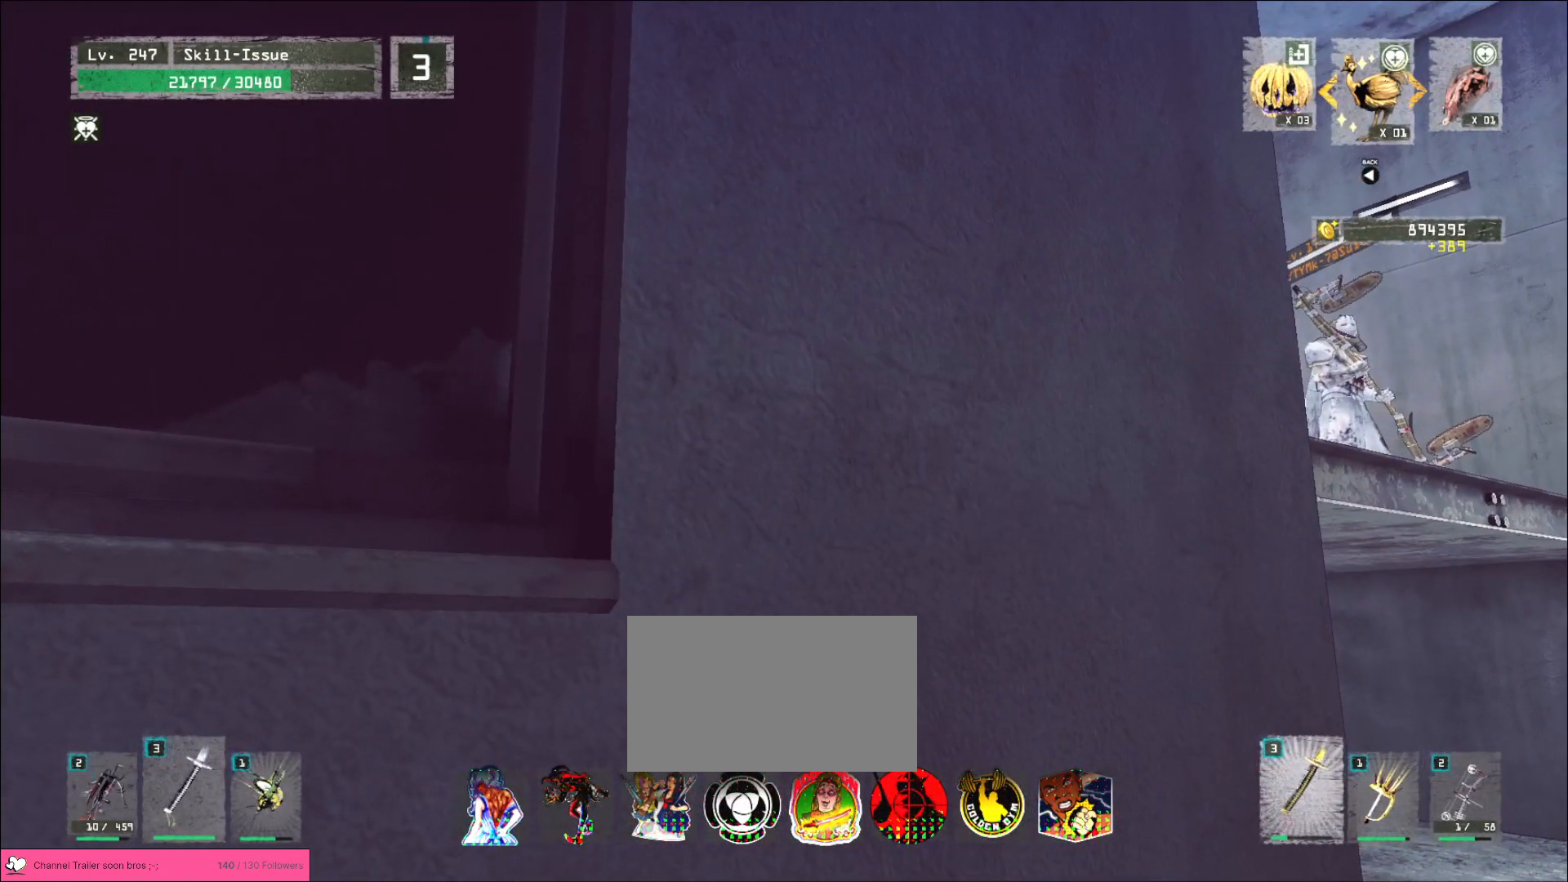
{"keys": [], "mouse": [], "events": []}
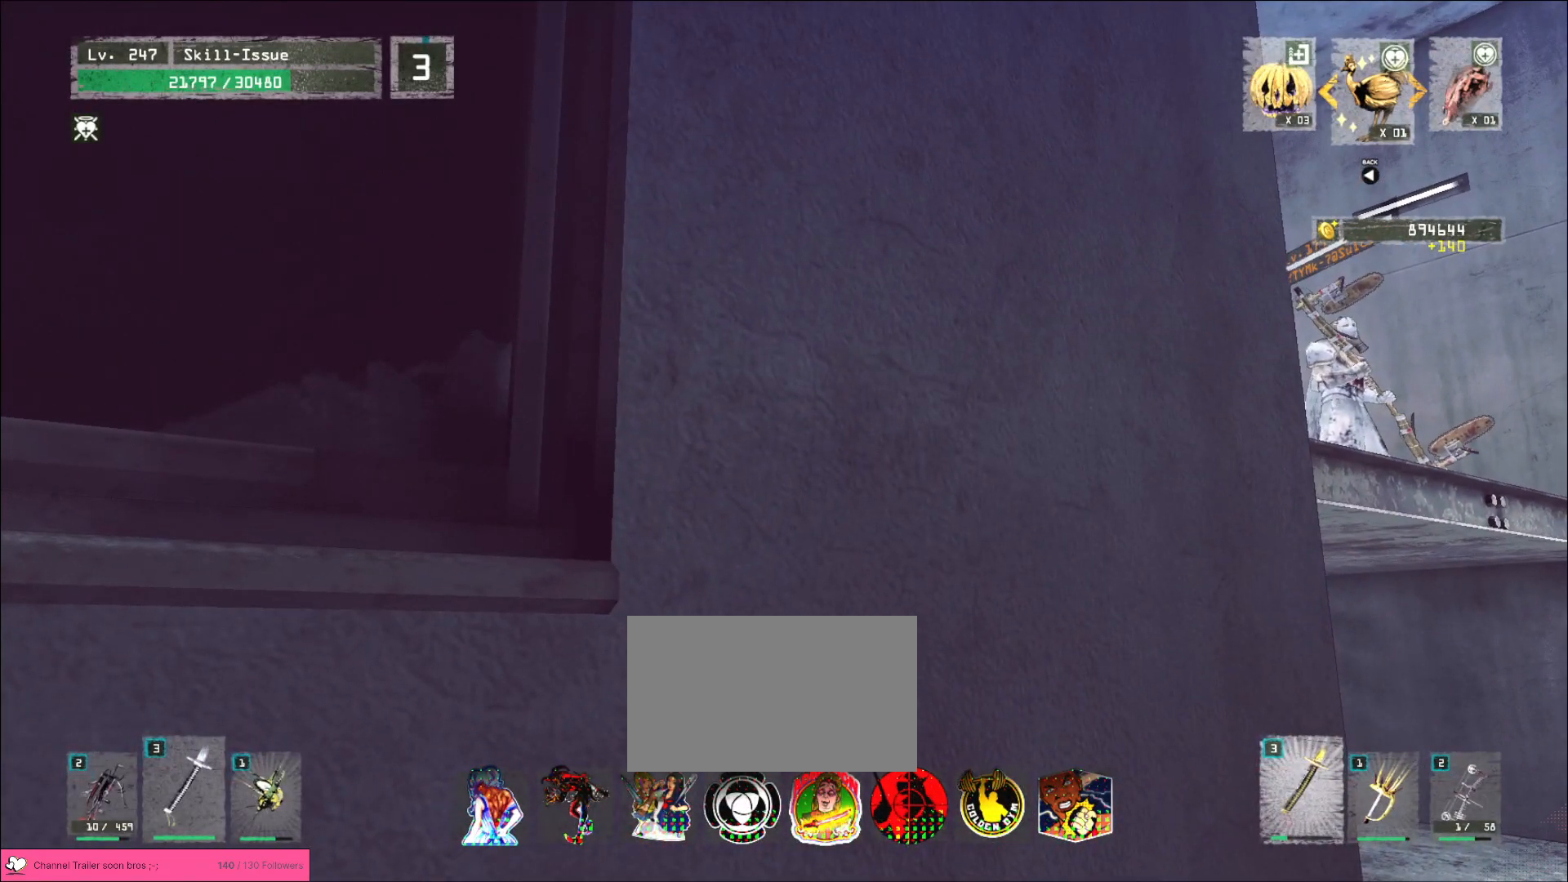
{"keys": [], "mouse": [], "events": []}
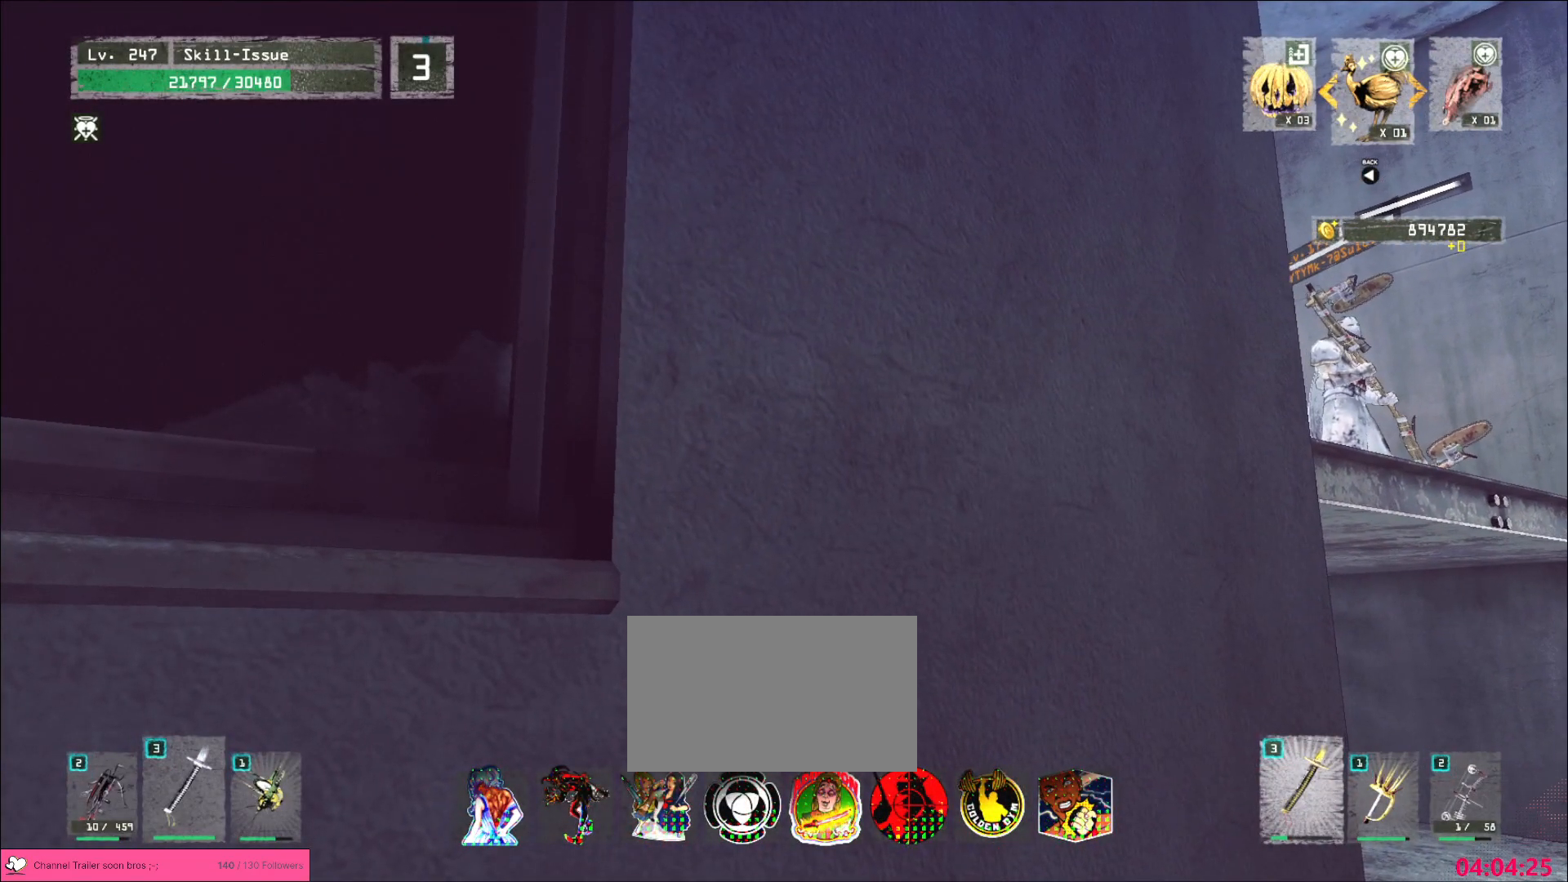
{"keys": [], "mouse": [], "events": []}
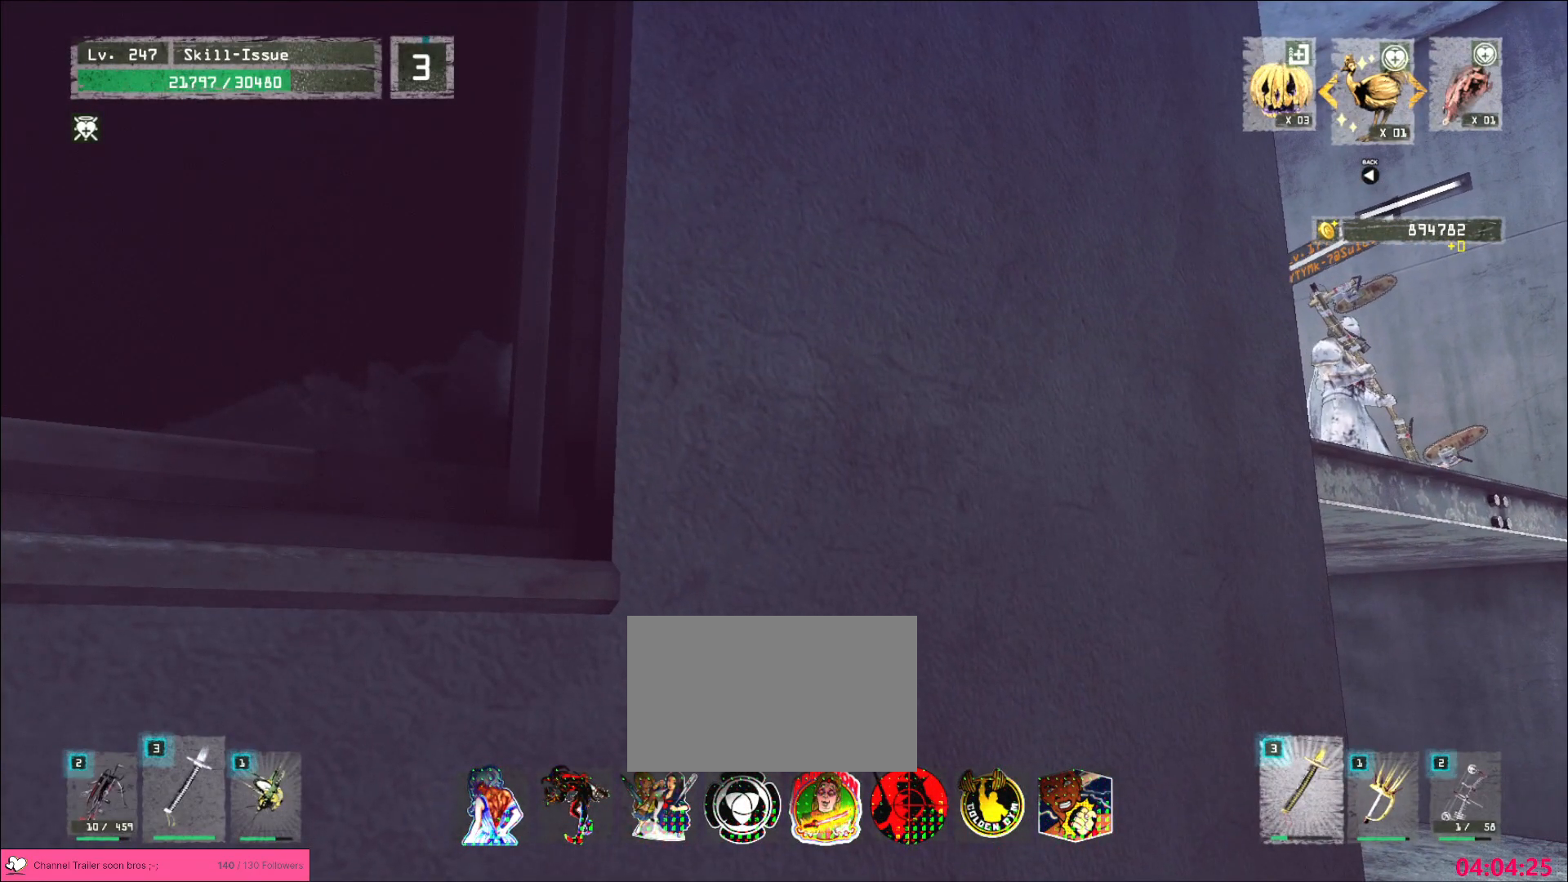
{"keys": [], "mouse": [], "events": []}
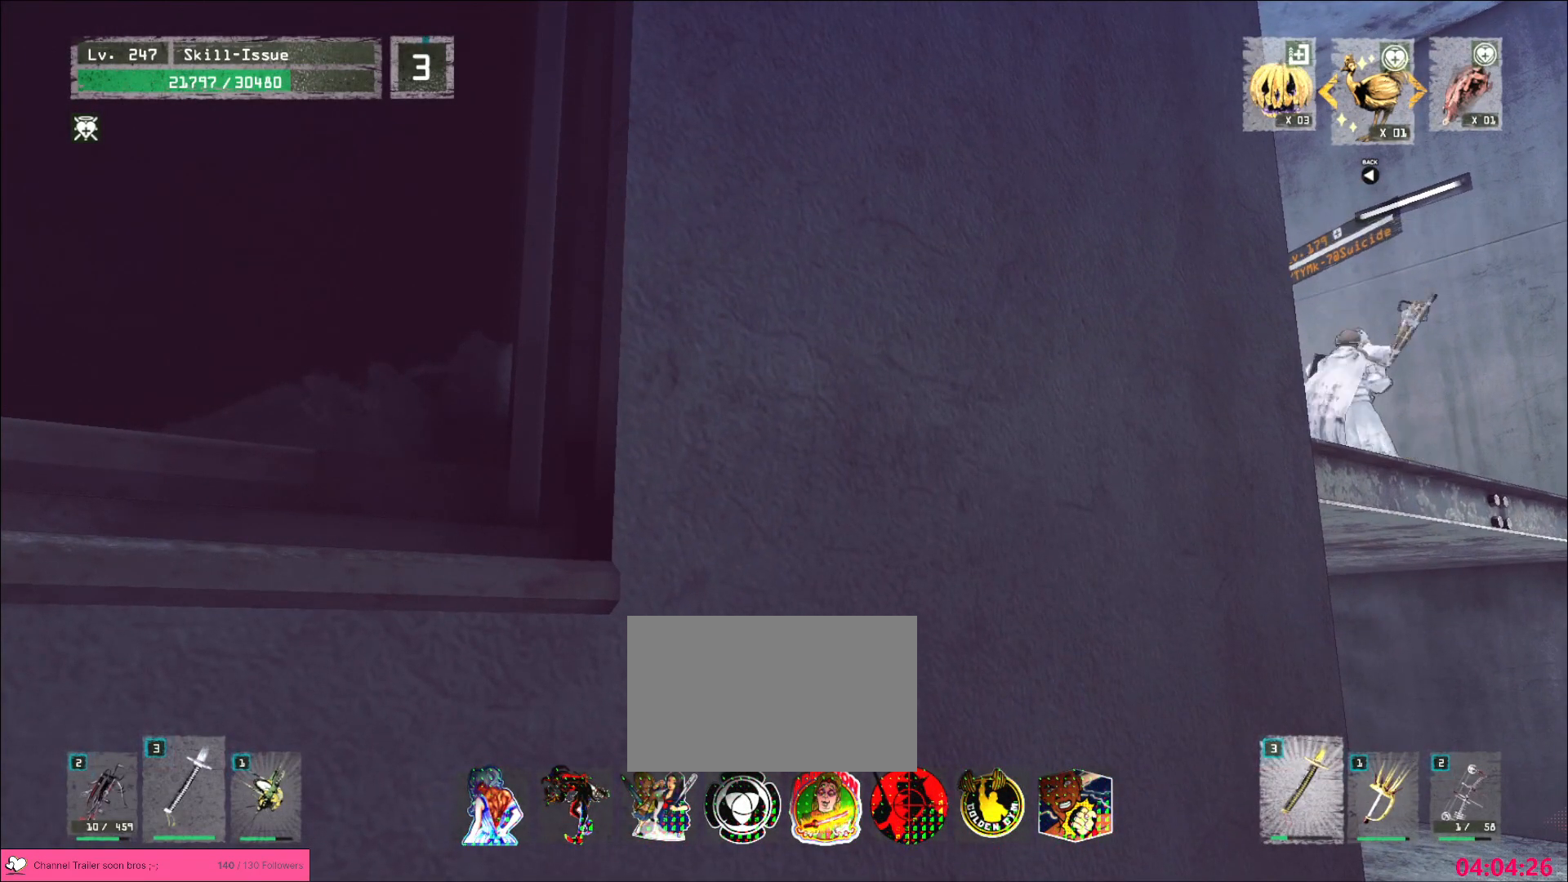
{"keys": [], "mouse": [], "events": []}
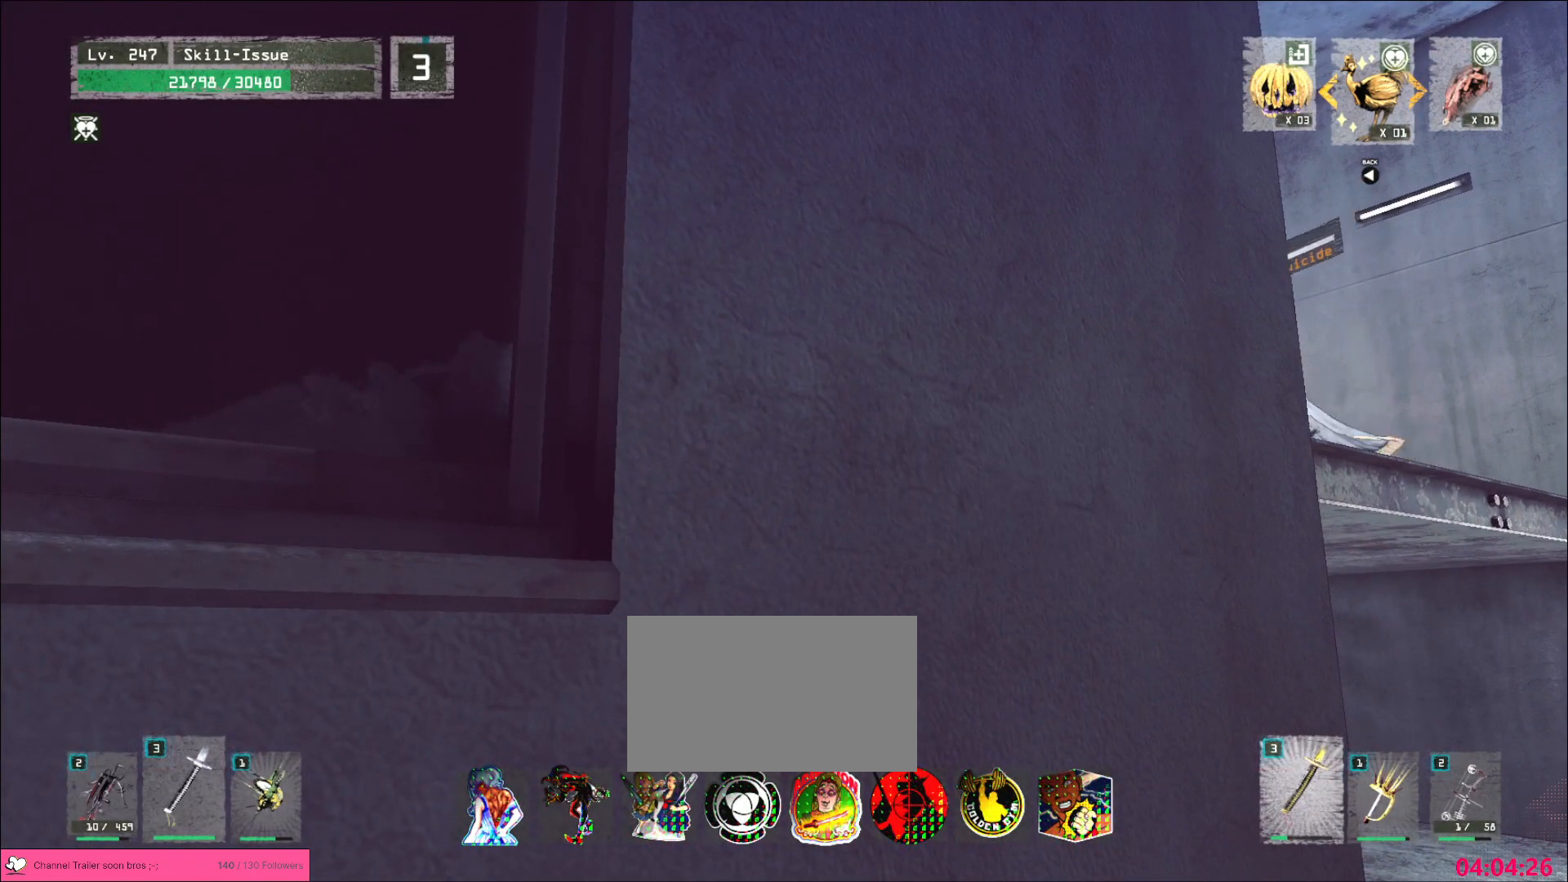
{"keys": [], "mouse": [], "events": []}
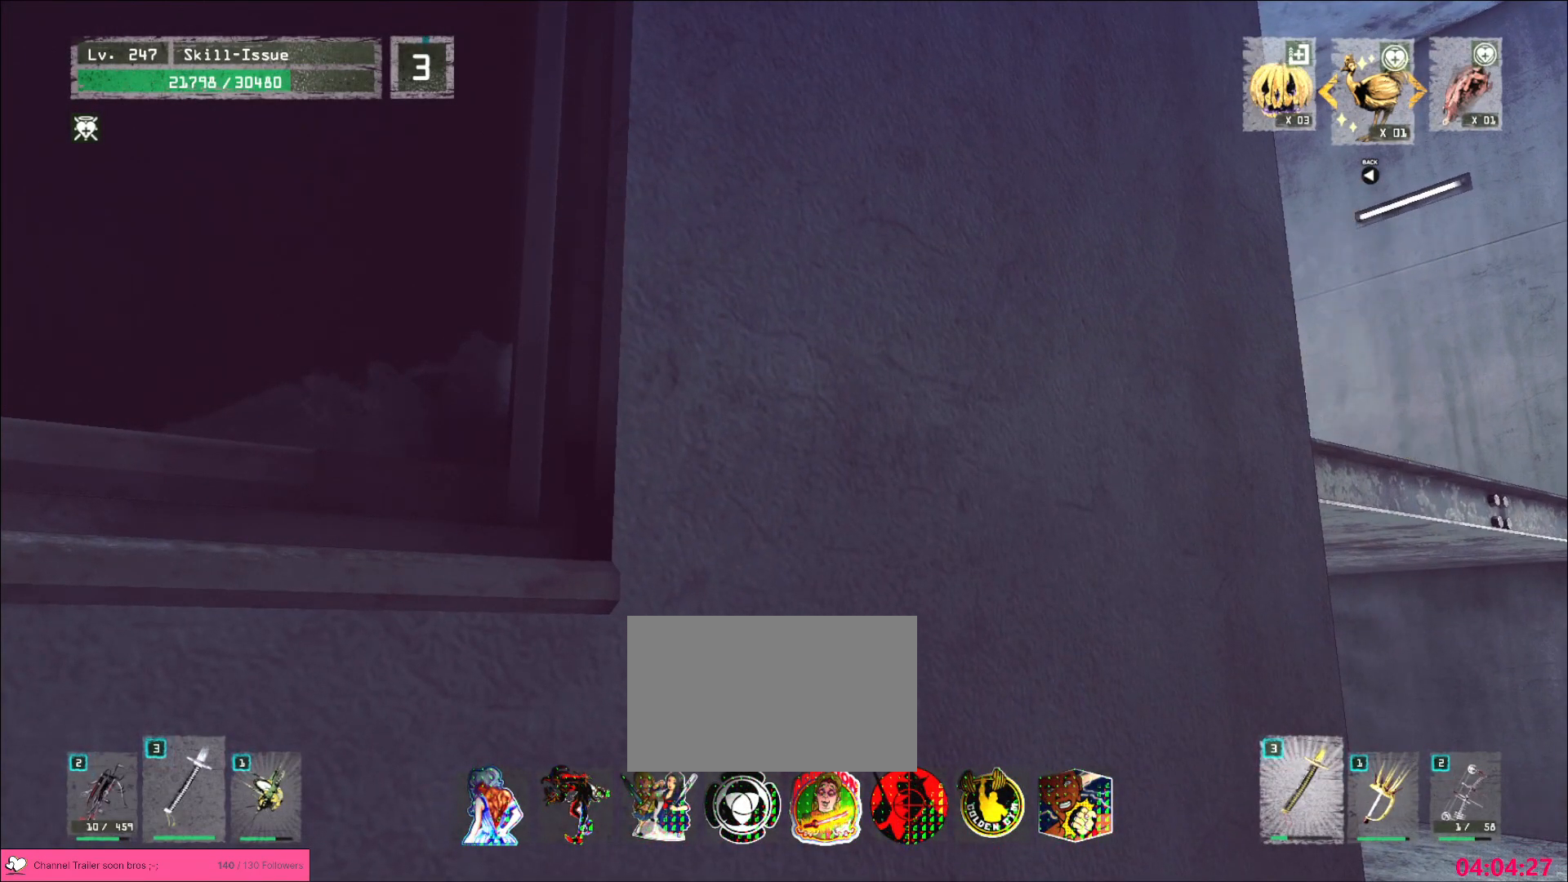
{"keys": [], "mouse": [], "events": []}
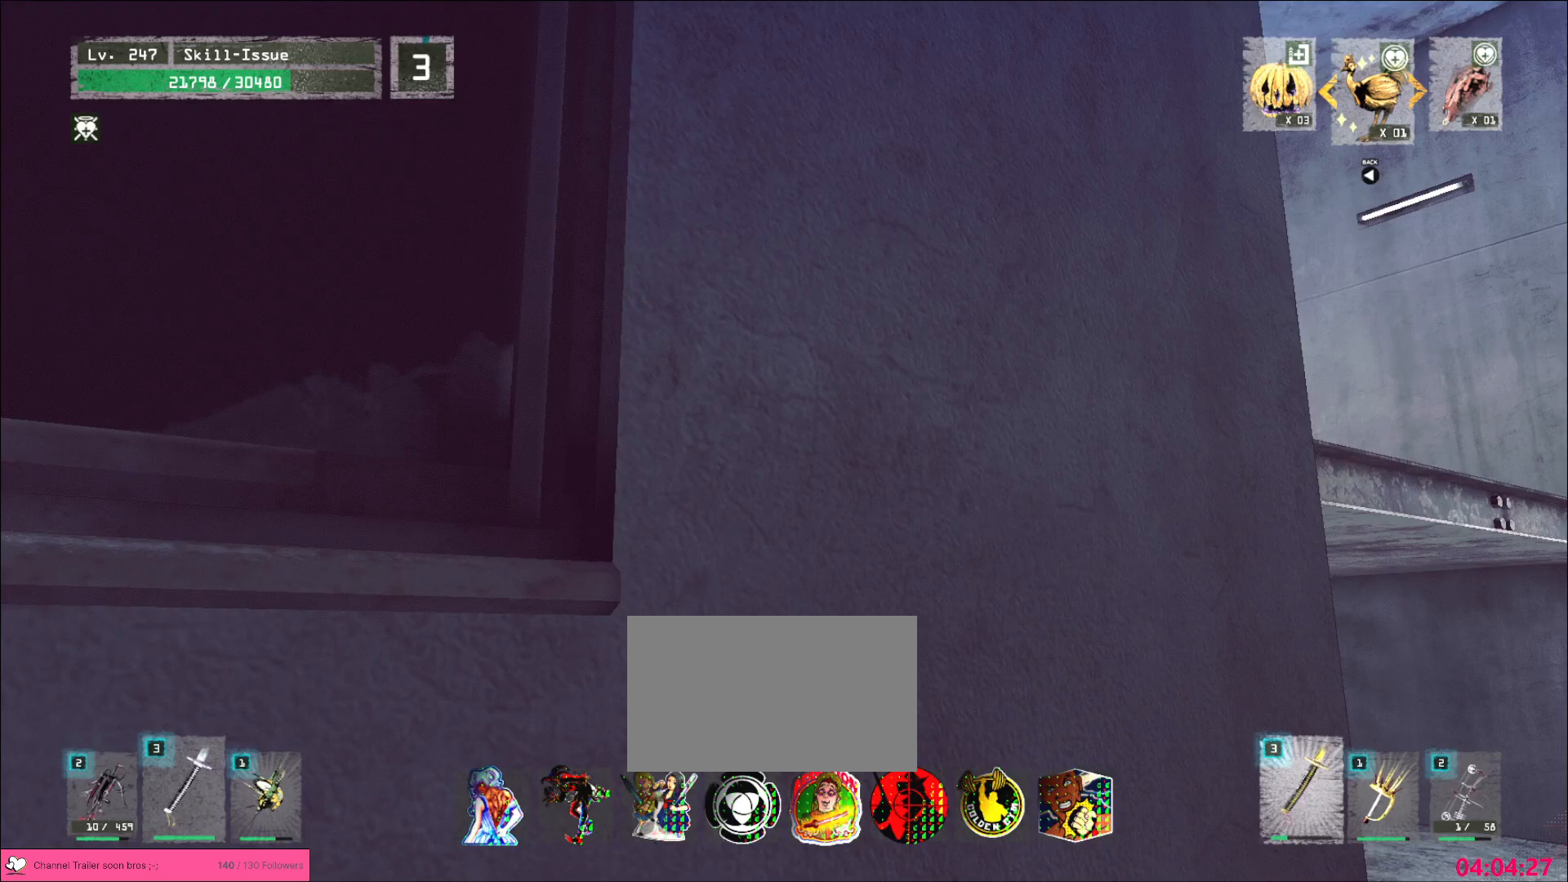
{"keys": [], "mouse": [], "events": []}
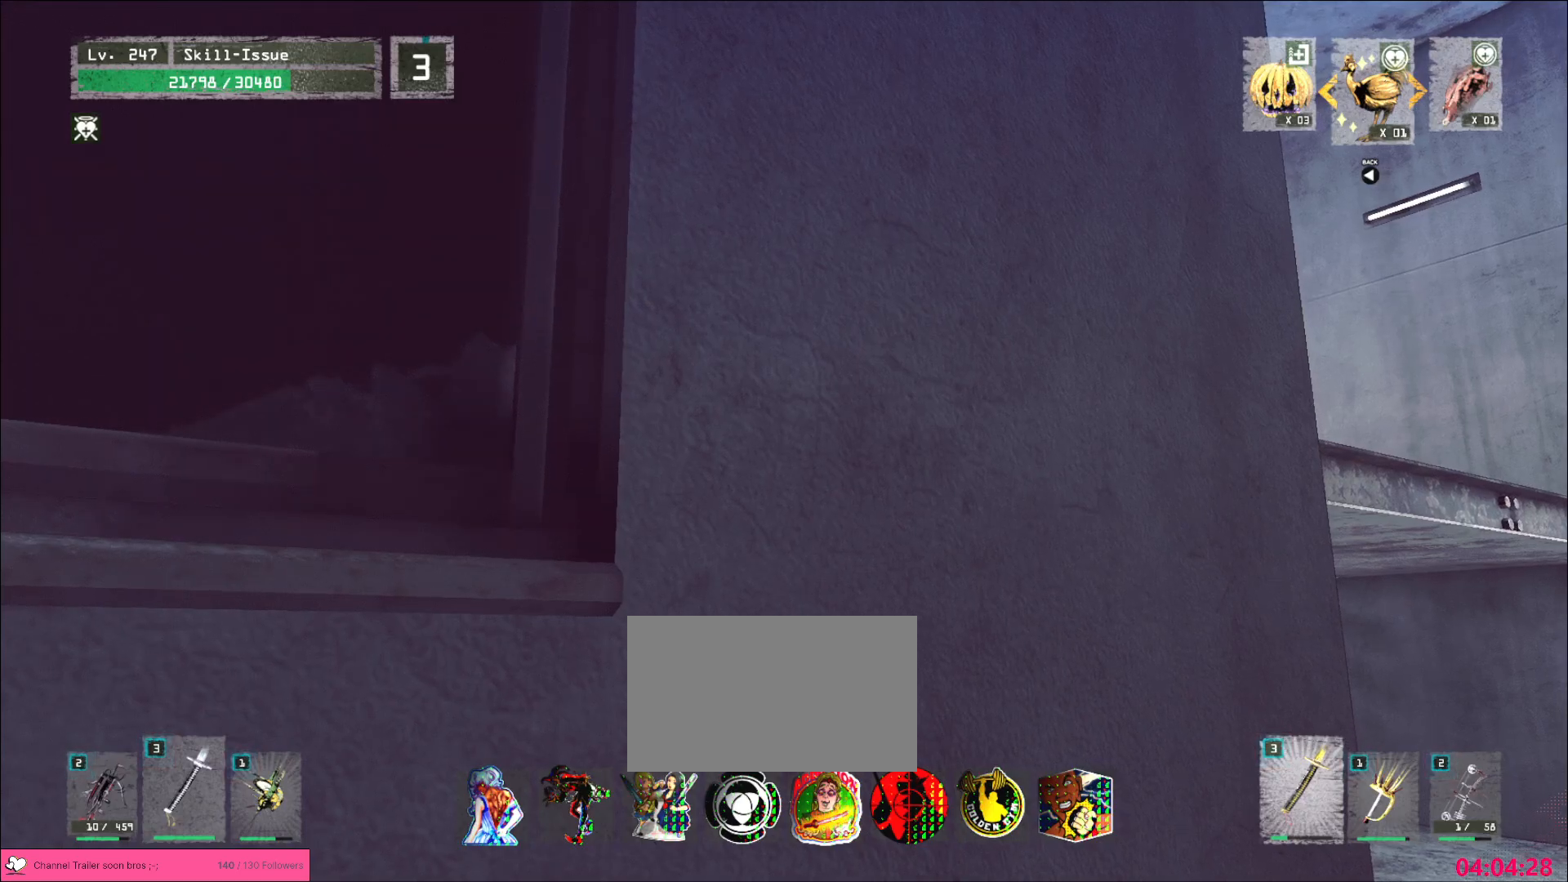
{"keys": [], "mouse": [], "events": []}
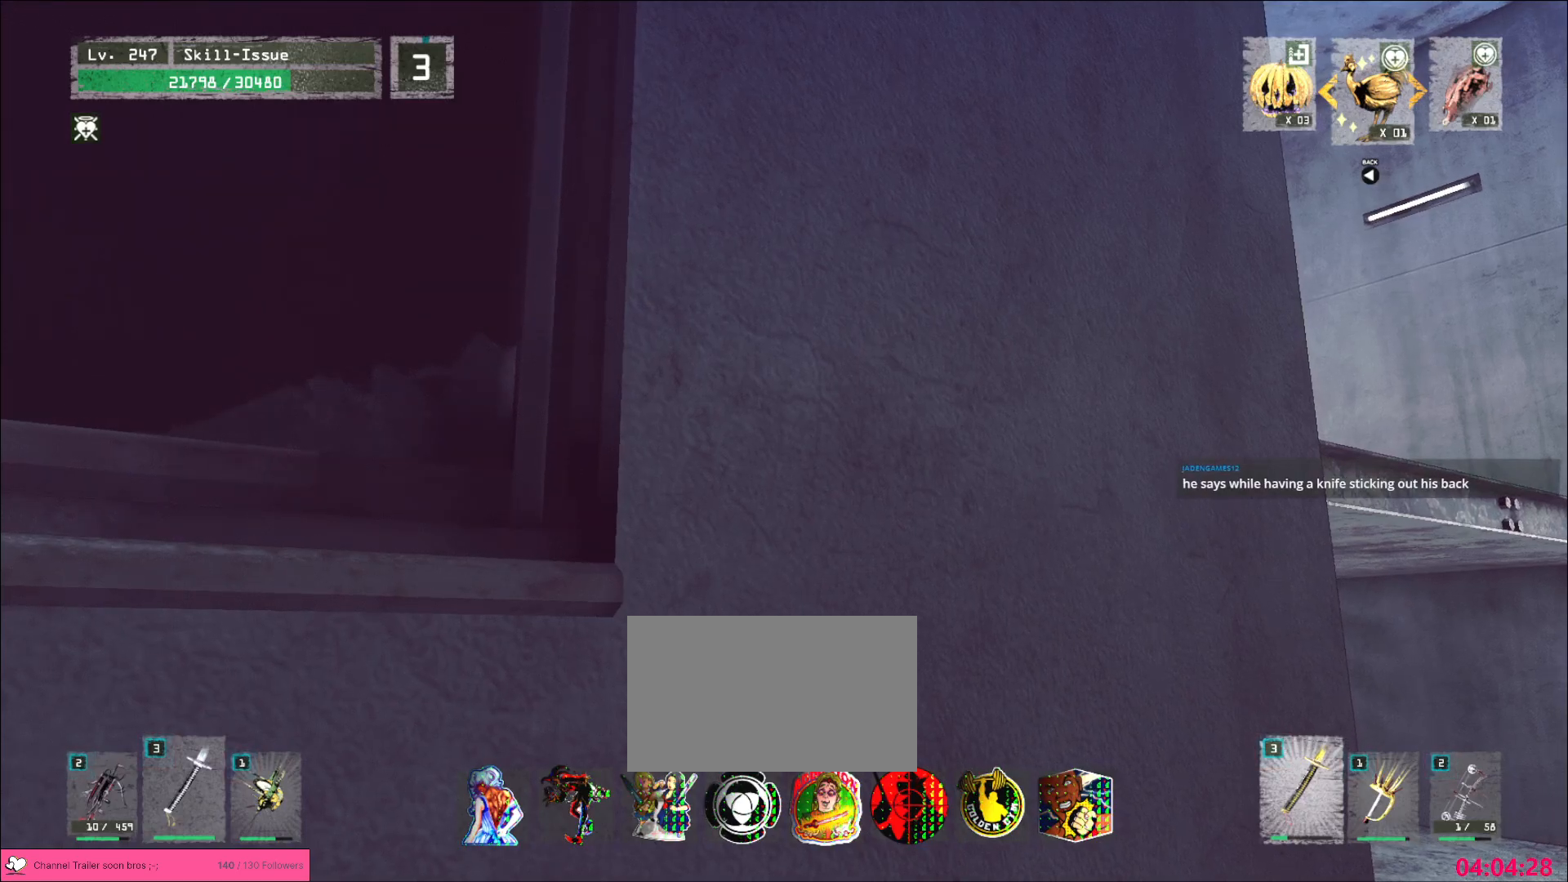
{"keys": ["d", "w"], "mouse": [], "events": [[83, "d", "down"], [167, "w", "down"]]}
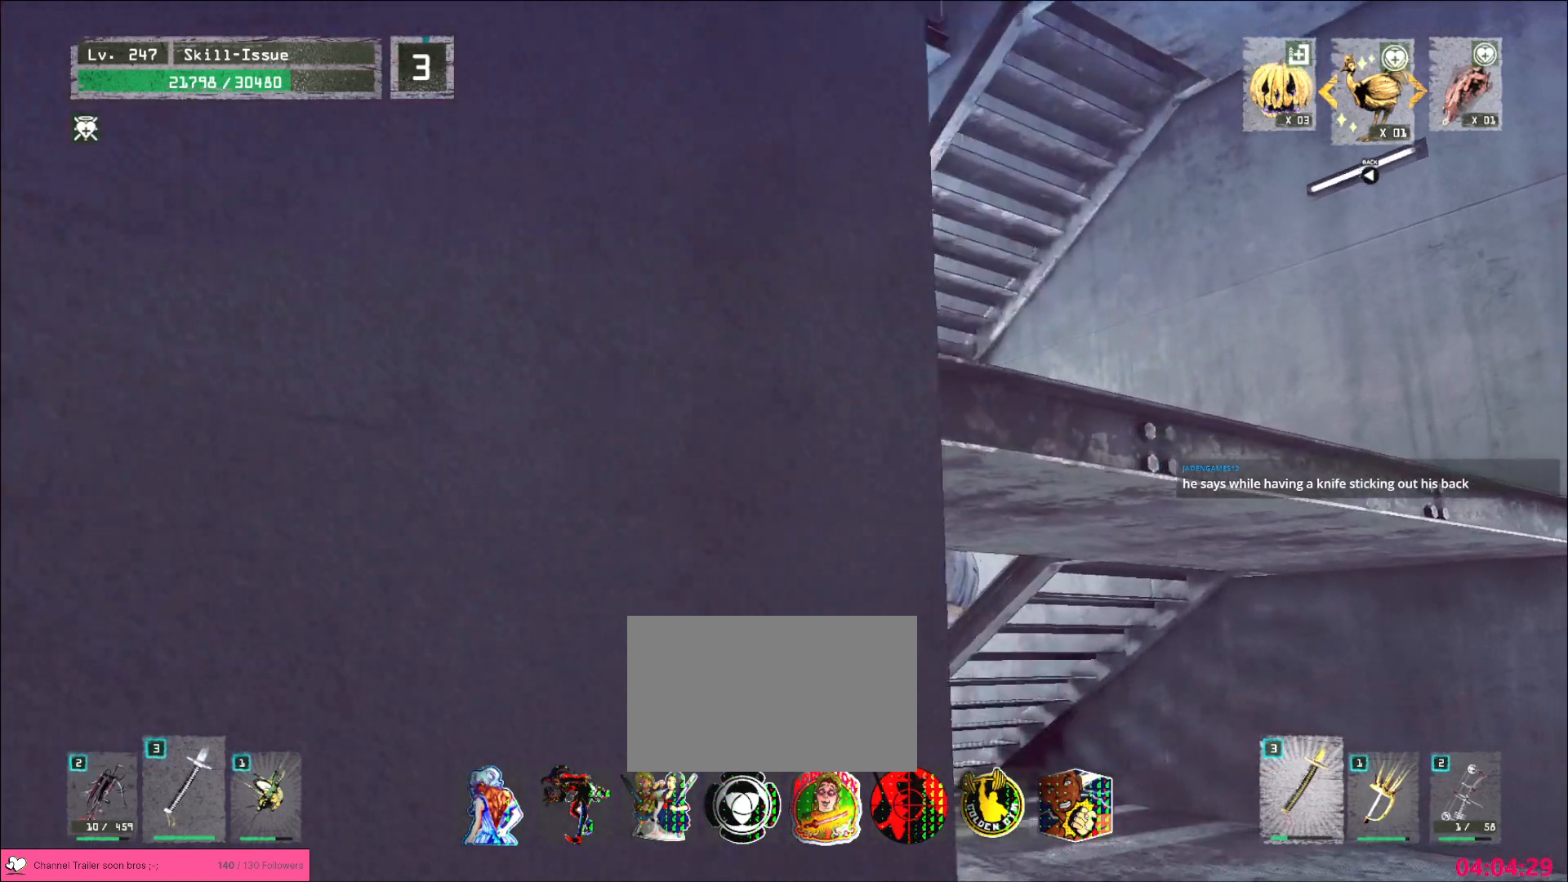
{"keys": ["d", "w"], "mouse": [], "events": []}
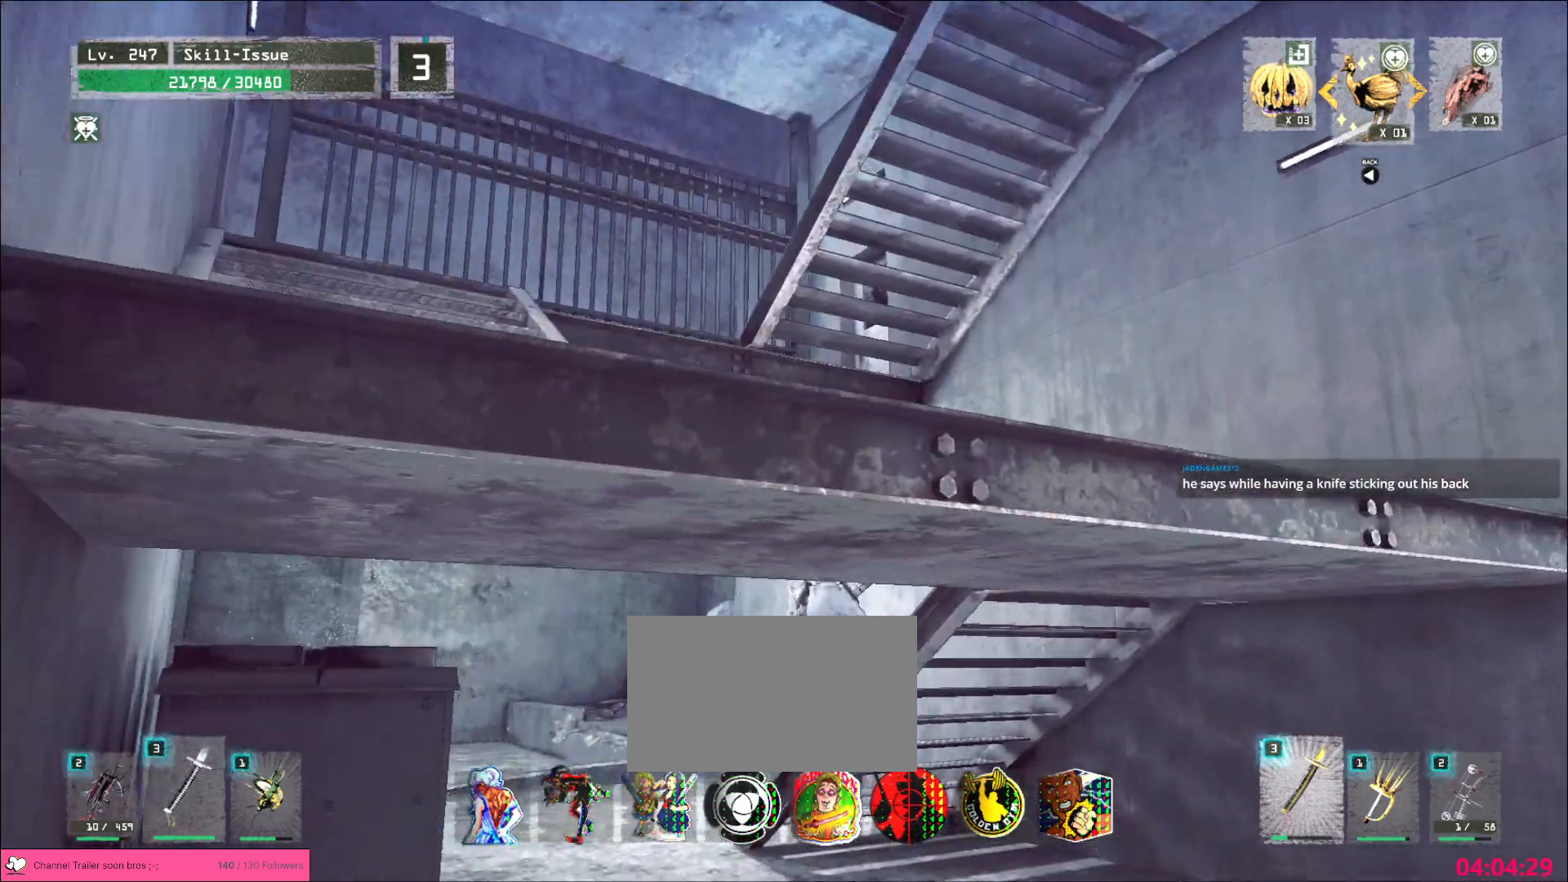
{"keys": ["d", "w"], "mouse": [], "events": []}
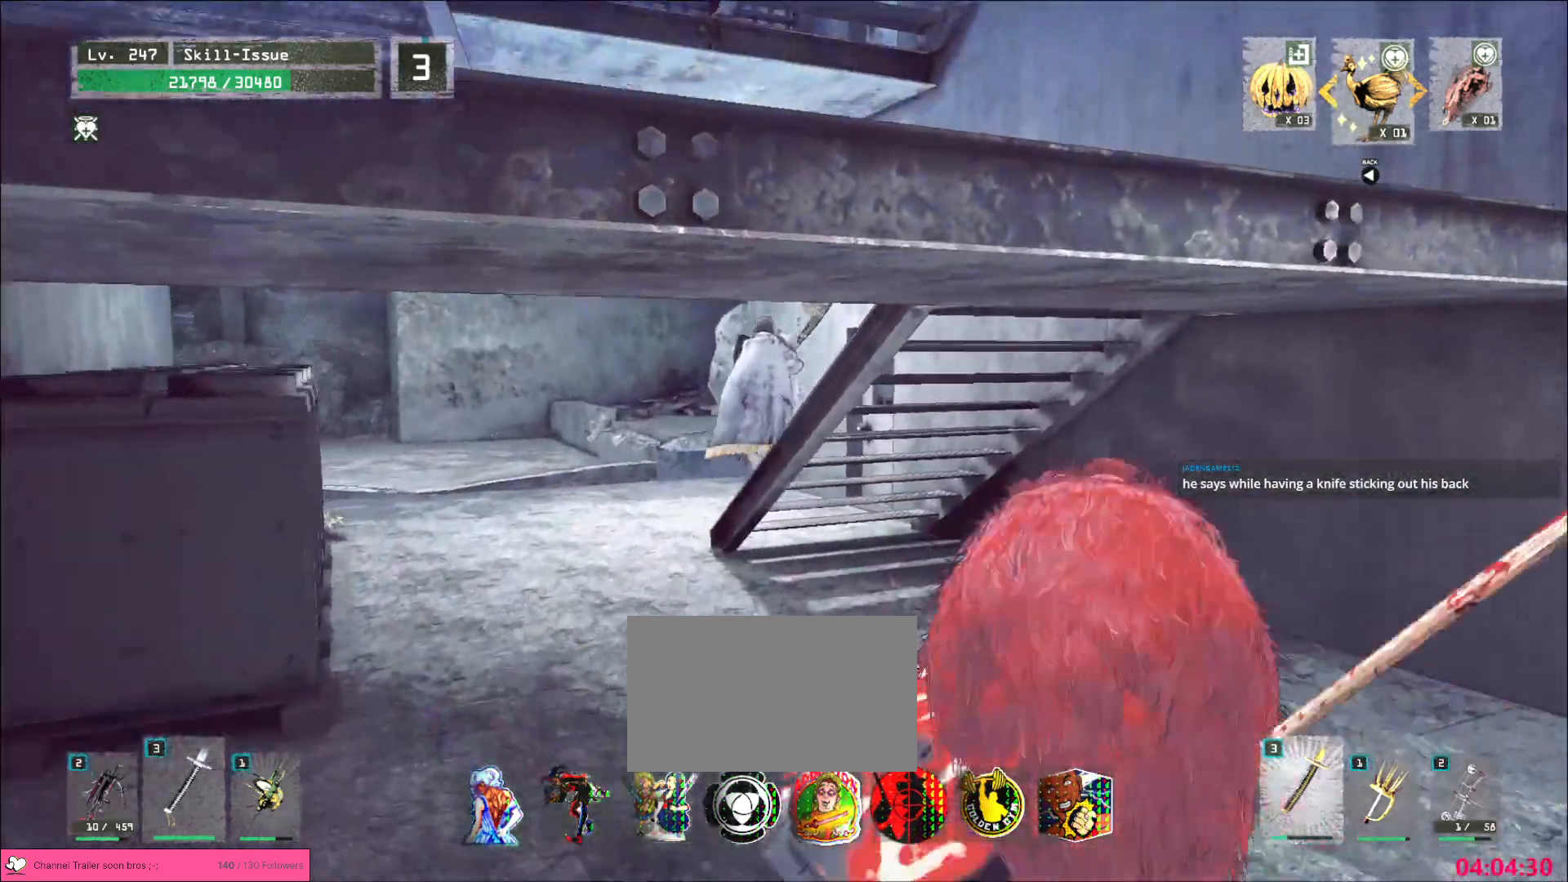
{"keys": ["w"], "mouse": []}
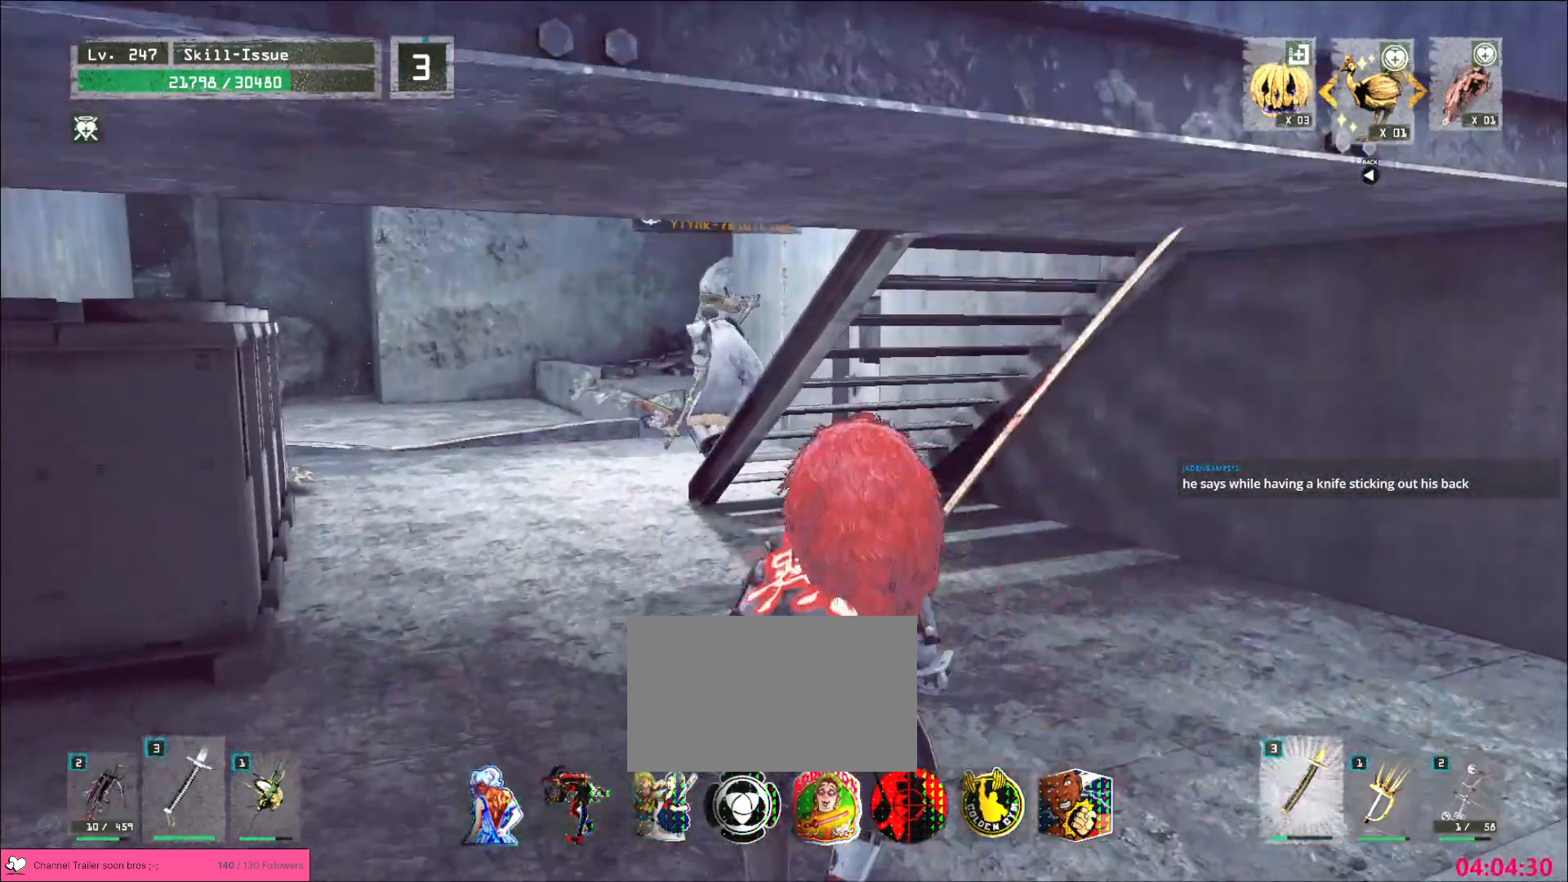
{"keys": ["w"], "mouse": [], "events": []}
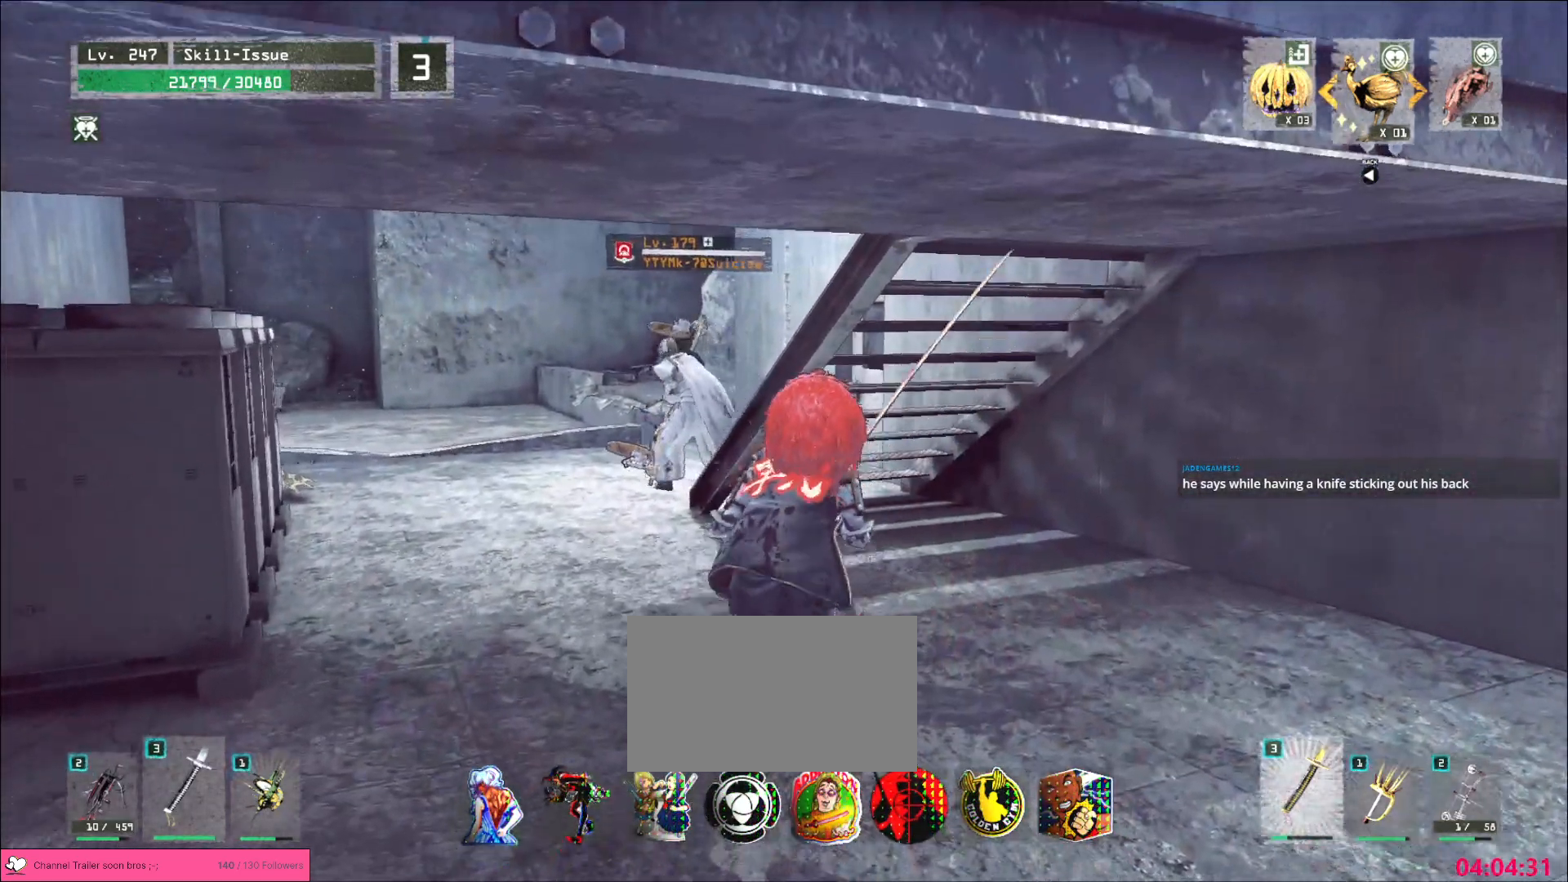
{"keys": ["w"], "mouse": []}
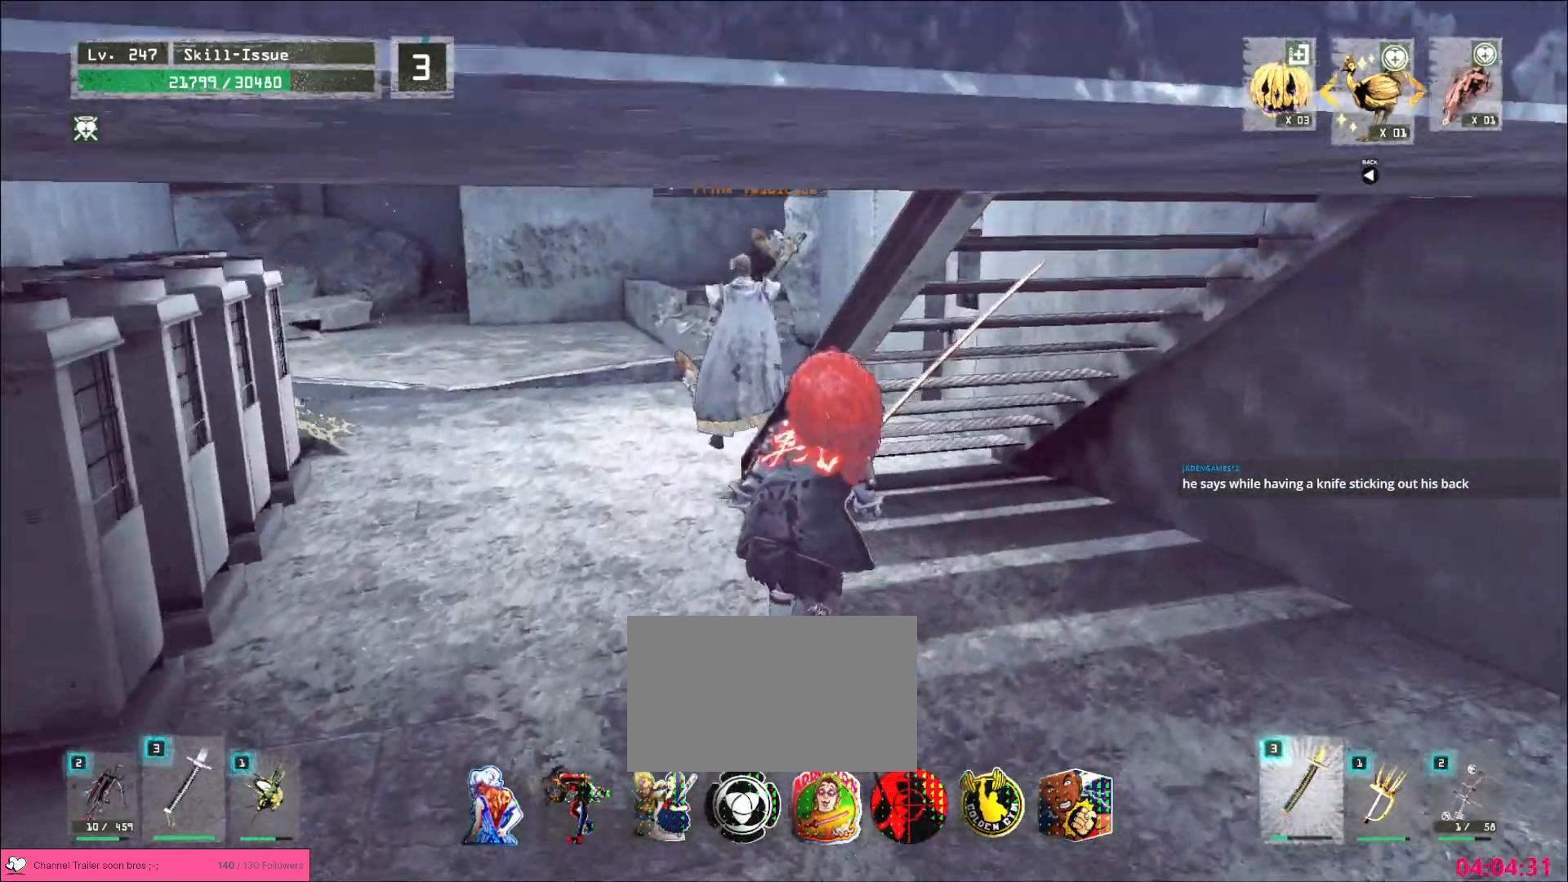
{"keys": ["a", "w"], "mouse": [], "events": [[33, "a", "down"]]}
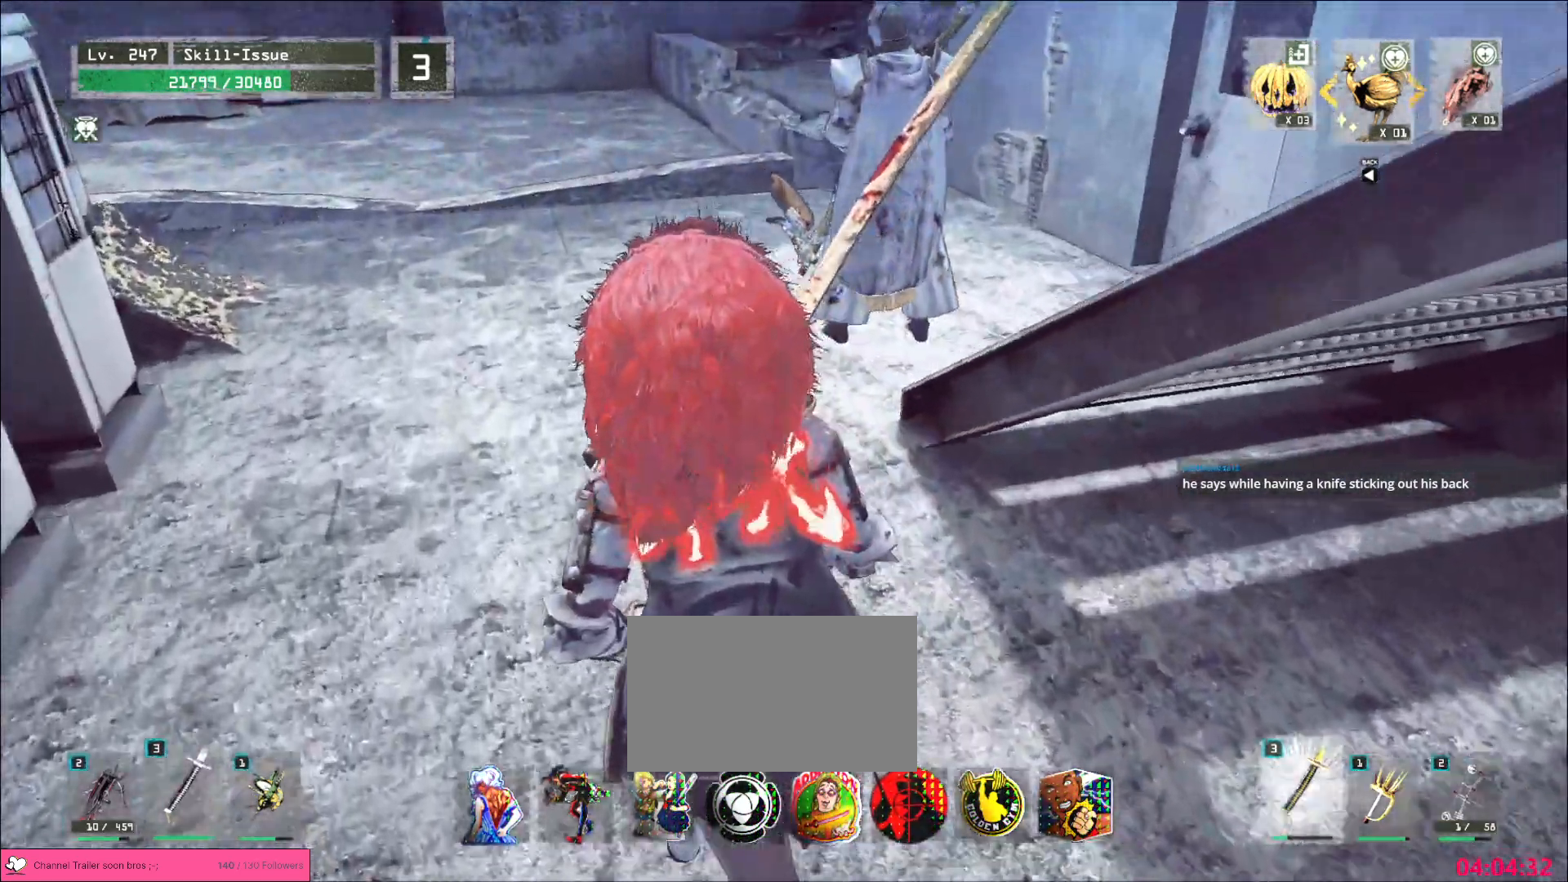
{"keys": ["w"], "mouse": [], "events": [[450, "a", "up"]]}
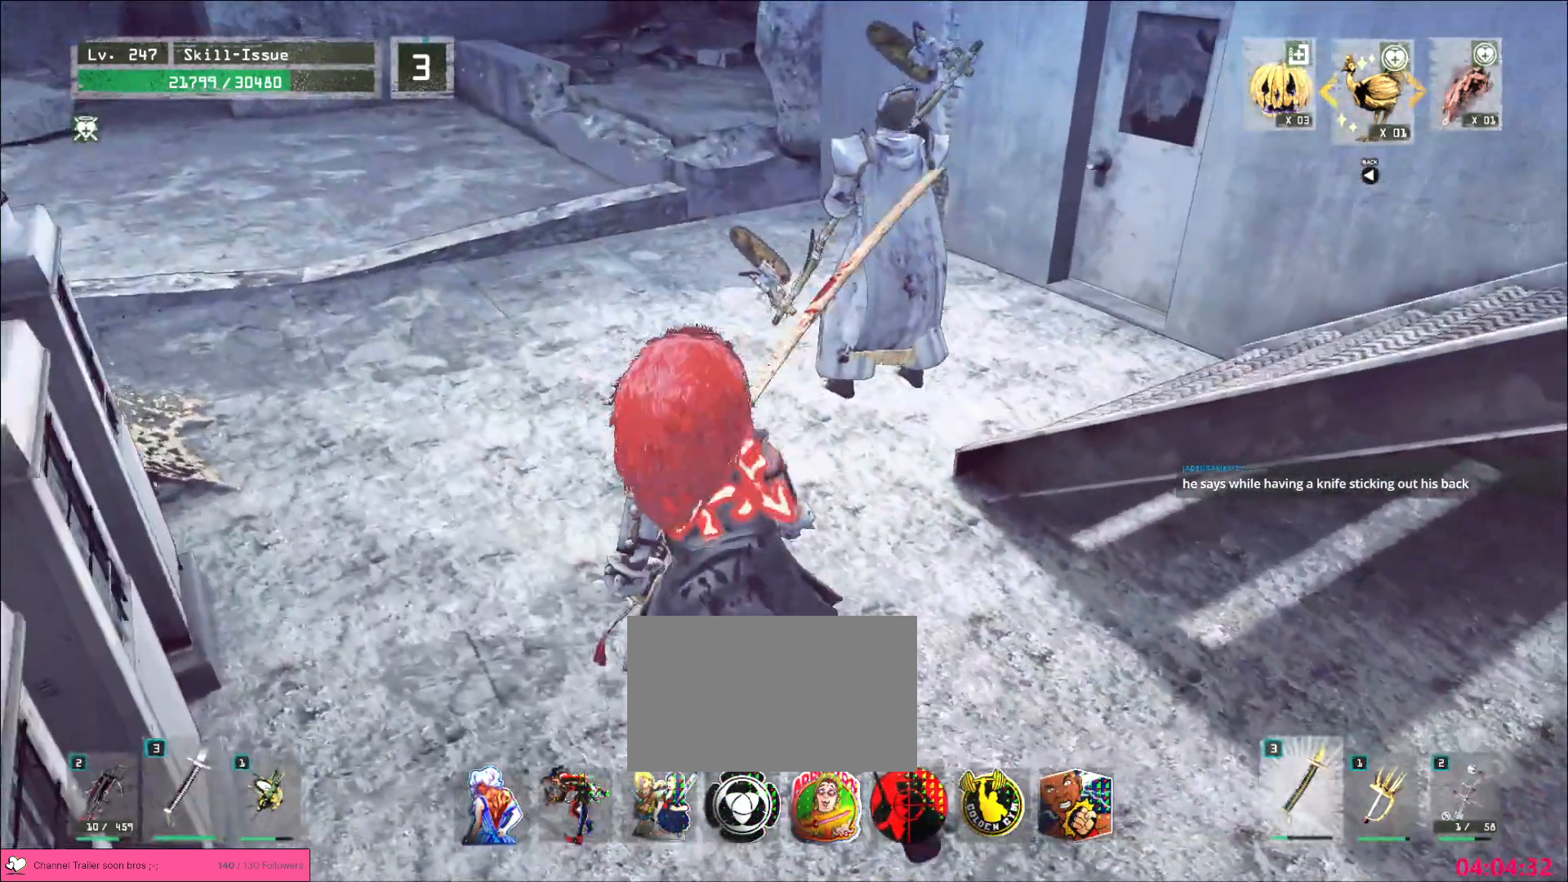
{"keys": [], "mouse": [], "events": [[200, "mouse_left", "down"], [283, "mouse_left", "up"], [300, "q", "down"], [367, "q", "up"], [367, "w", "up"]]}